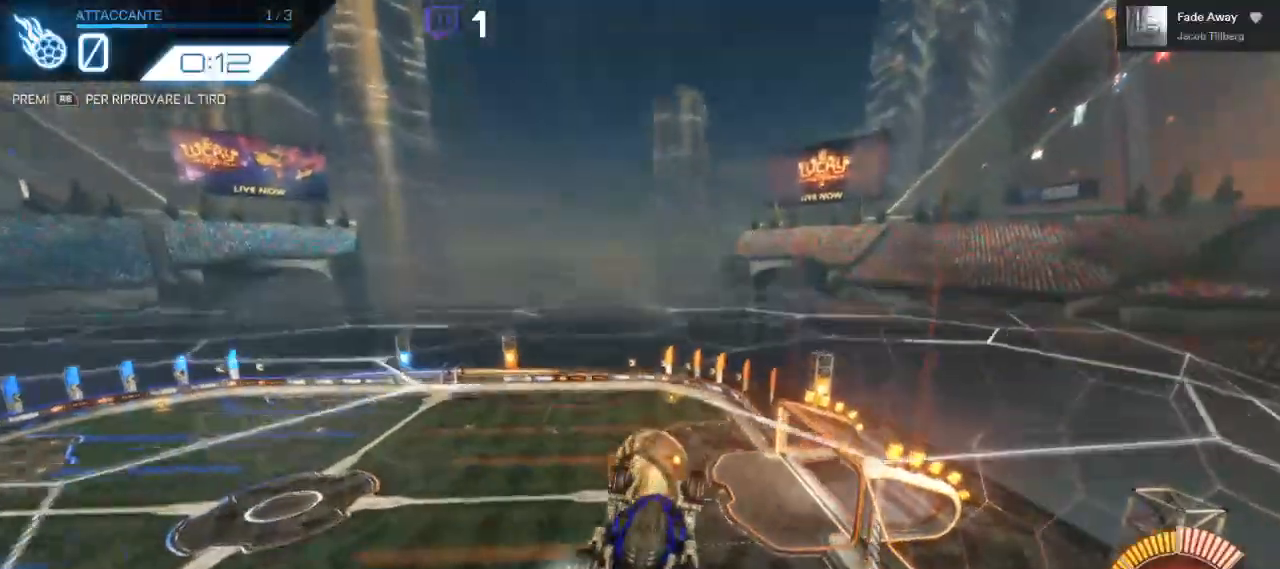
Gameplay with a controller (Xbox layout); each line is a JSON object with the inputs held at the frame after it (dt_ms = milliseconds from this image to that frame). "events" lists button and stick changes between this image and that frame as [ms after this image, input, new state], when the widget could be followed in between. Not read: R3.
{"dt_ms": 500, "buttons": ["A", "B", "L1", "R2"], "left_stick": "up-right", "right_stick": "center", "events": [[150, "A", "up"], [300, "B", "down"], [350, "left_stick", "up-right"], [400, "L1", "down"], [417, "A", "down"]]}
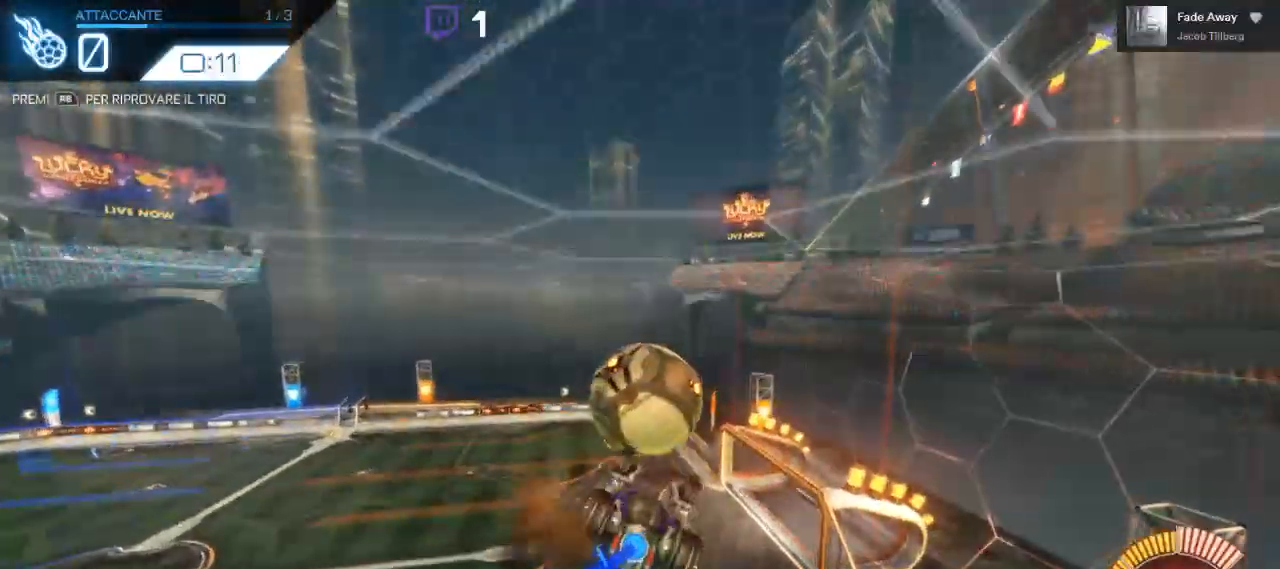
{"dt_ms": 500, "buttons": ["L1", "R2"], "left_stick": "up", "right_stick": "center", "events": [[183, "A", "up"], [183, "B", "up"], [333, "left_stick", "up"]]}
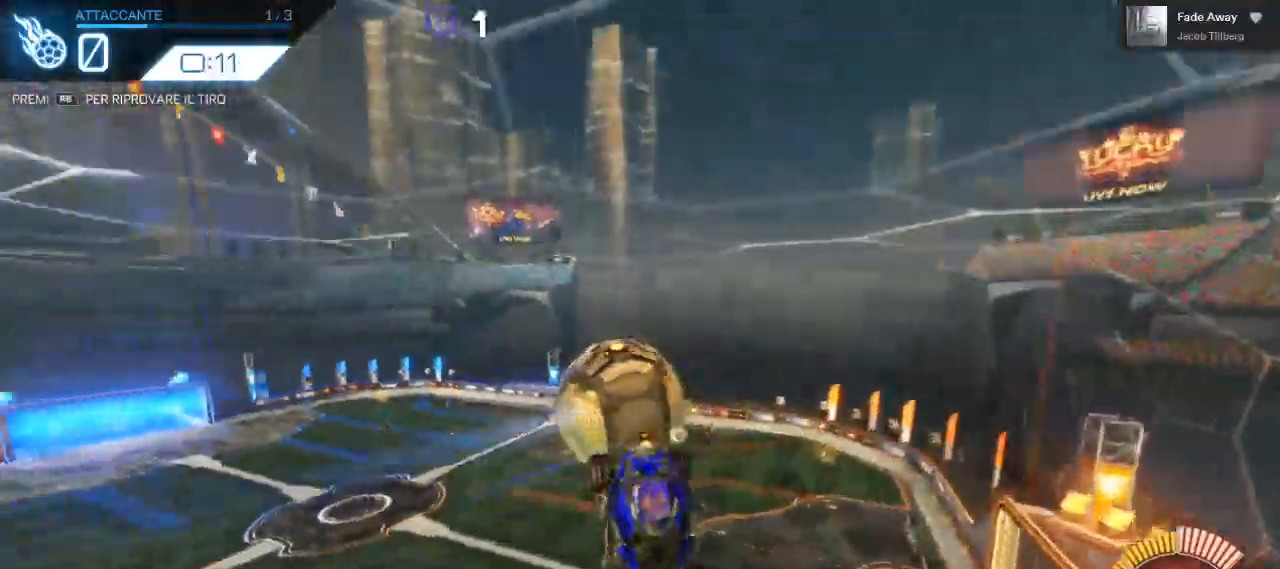
{"dt_ms": 500, "buttons": ["B", "L1", "R2", "L3"], "left_stick": "right", "right_stick": "center", "events": [[233, "R2", "up"], [317, "L3", "down"], [317, "left_stick", "right"], [383, "R2", "down"], [433, "B", "down"]]}
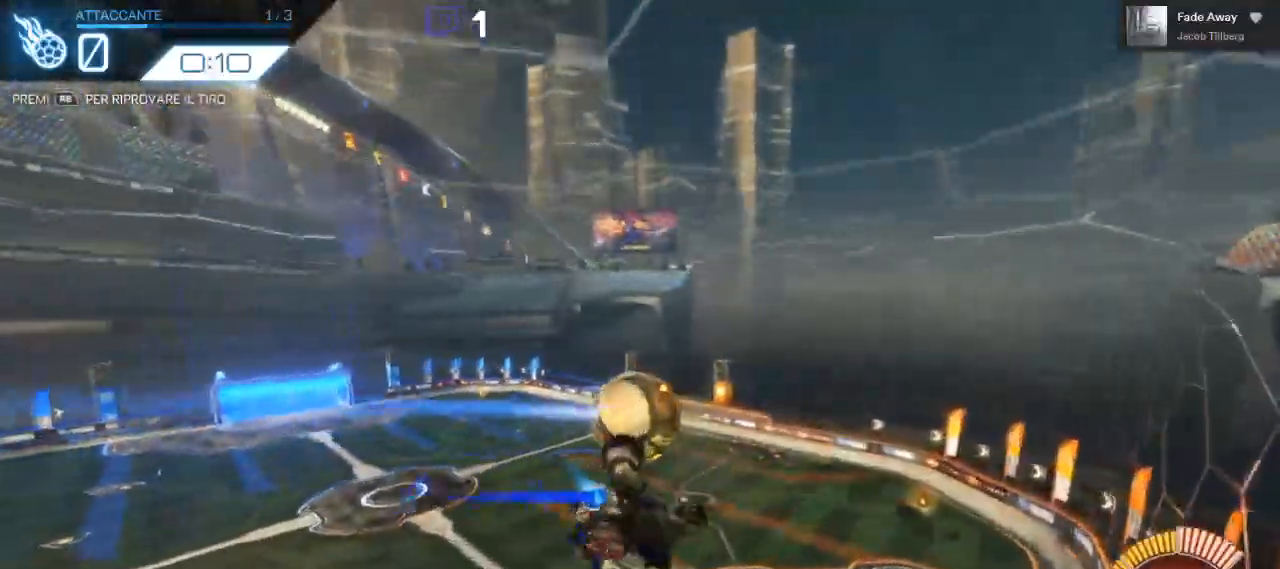
{"dt_ms": 500, "buttons": ["B", "R2"], "left_stick": "down-left", "right_stick": "center", "events": [[50, "L1", "up"], [50, "L3", "up"], [100, "left_stick", "center"], [400, "left_stick", "down-left"]]}
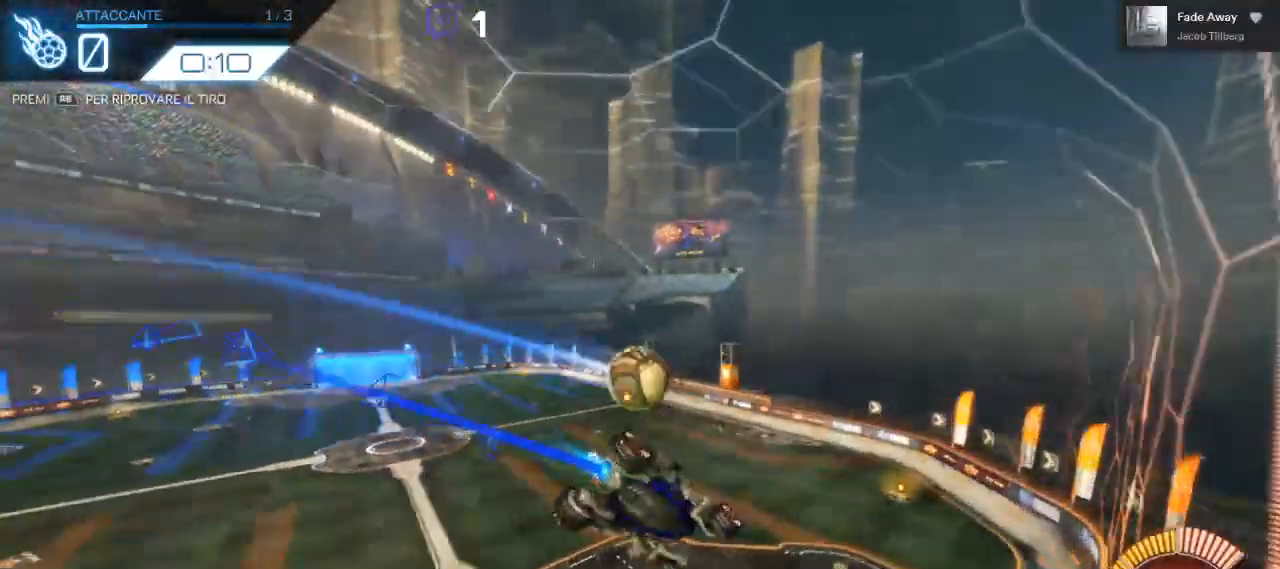
{"dt_ms": 1000, "buttons": ["R2"], "left_stick": "left", "right_stick": "center"}
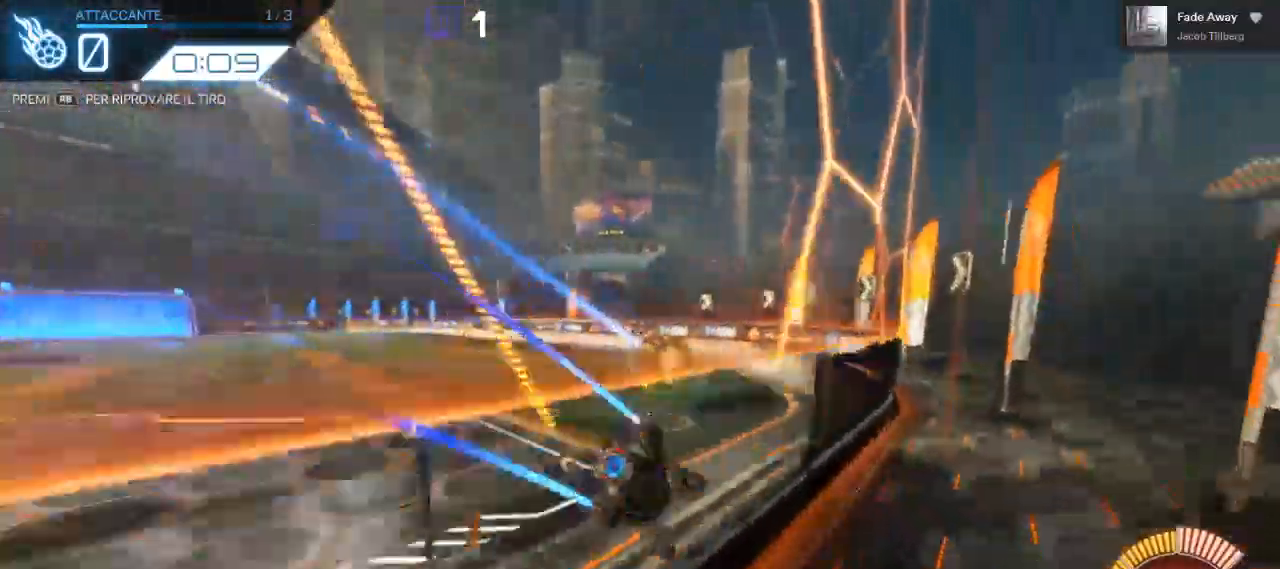
{"dt_ms": 500, "buttons": [], "left_stick": "center", "right_stick": "center", "events": [[333, "A", "down"], [433, "R2", "up"], [467, "left_stick", "center"], [500, "A", "up"]]}
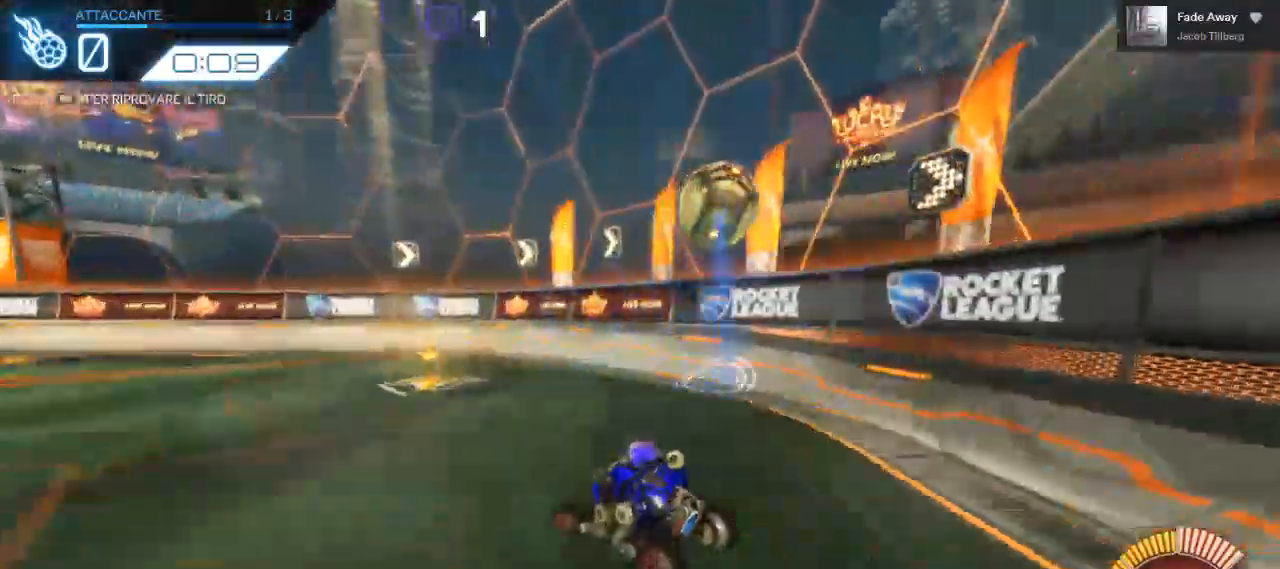
{"dt_ms": 500, "buttons": ["R2"], "left_stick": "left", "right_stick": "center", "events": [[67, "L2", "down"], [67, "left_stick", "right"], [267, "left_stick", "center"], [317, "L2", "up"], [367, "R2", "down"], [450, "left_stick", "left"]]}
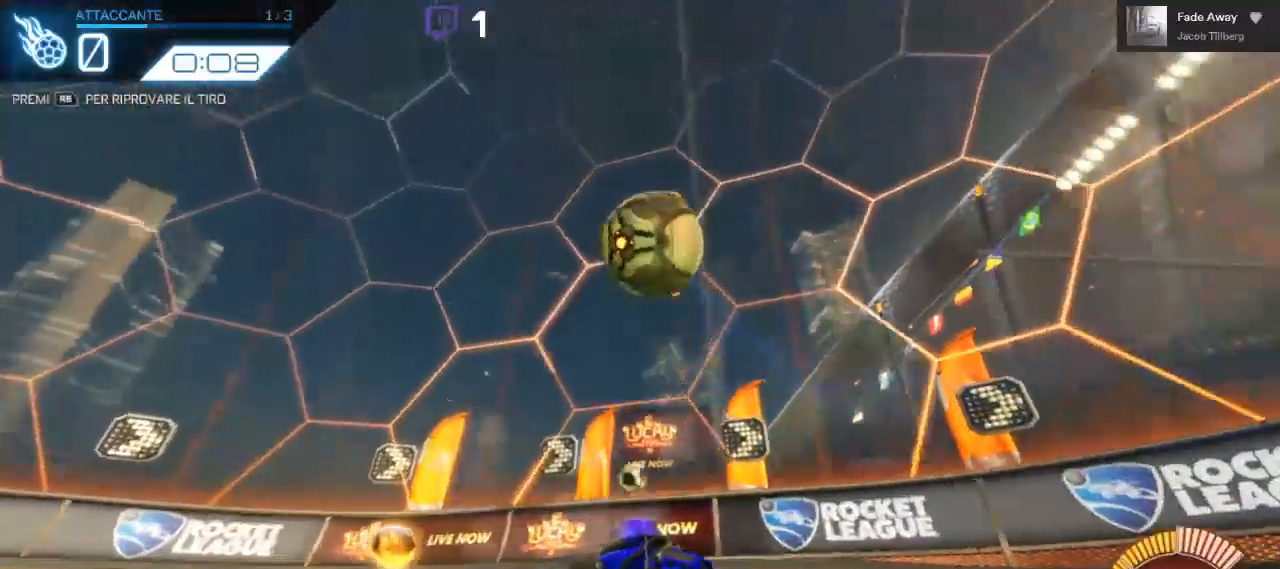
{"dt_ms": 500, "buttons": ["R2"], "left_stick": "center", "right_stick": "center", "events": [[100, "R2", "up"], [350, "left_stick", "center"], [383, "R2", "down"]]}
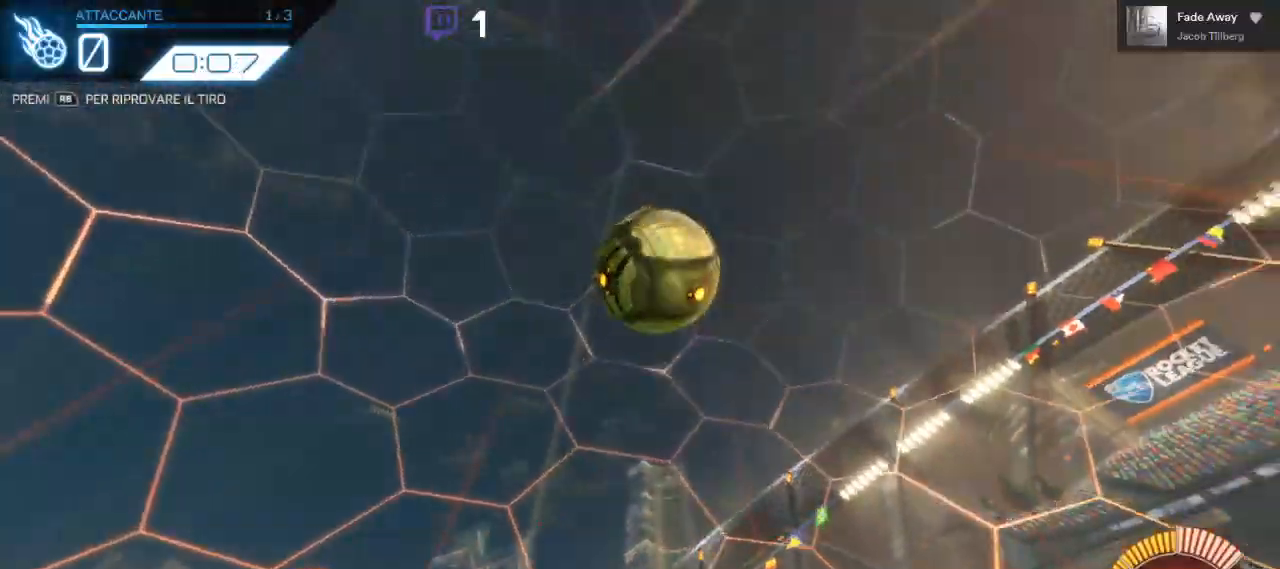
{"dt_ms": 500, "buttons": [], "left_stick": "left", "right_stick": "center", "events": [[133, "R2", "up"], [250, "left_stick", "left"]]}
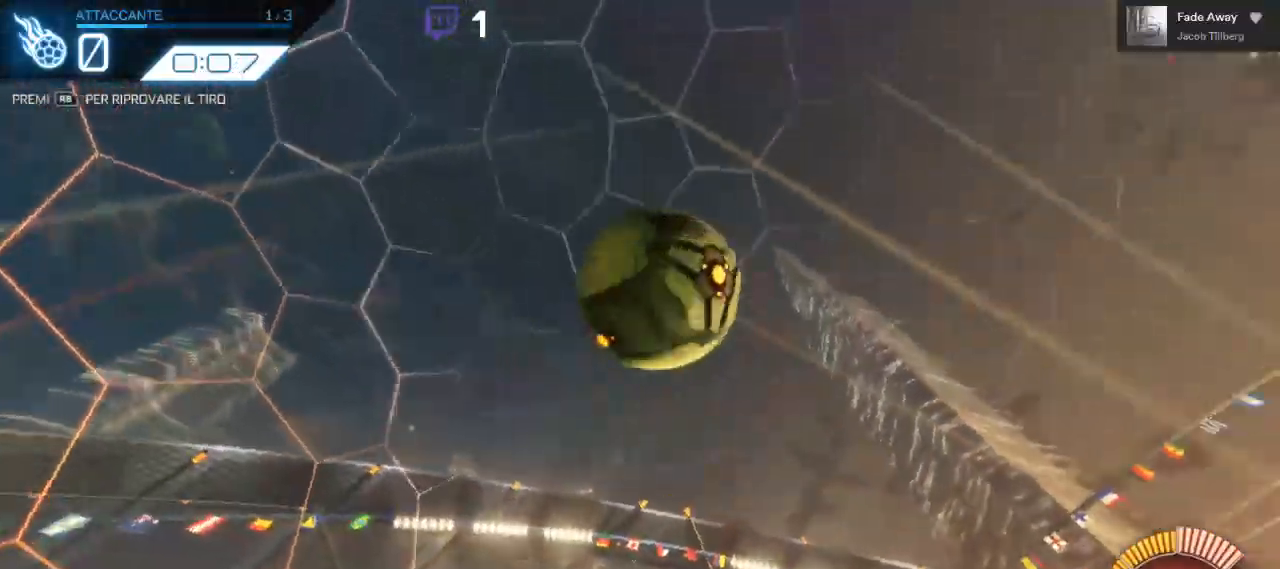
{"dt_ms": 500, "buttons": ["B", "R2"], "left_stick": "right", "right_stick": "center", "events": [[50, "left_stick", "center"], [117, "R2", "down"], [267, "left_stick", "right"], [283, "Y", "down"], [350, "Y", "up"], [467, "B", "down"]]}
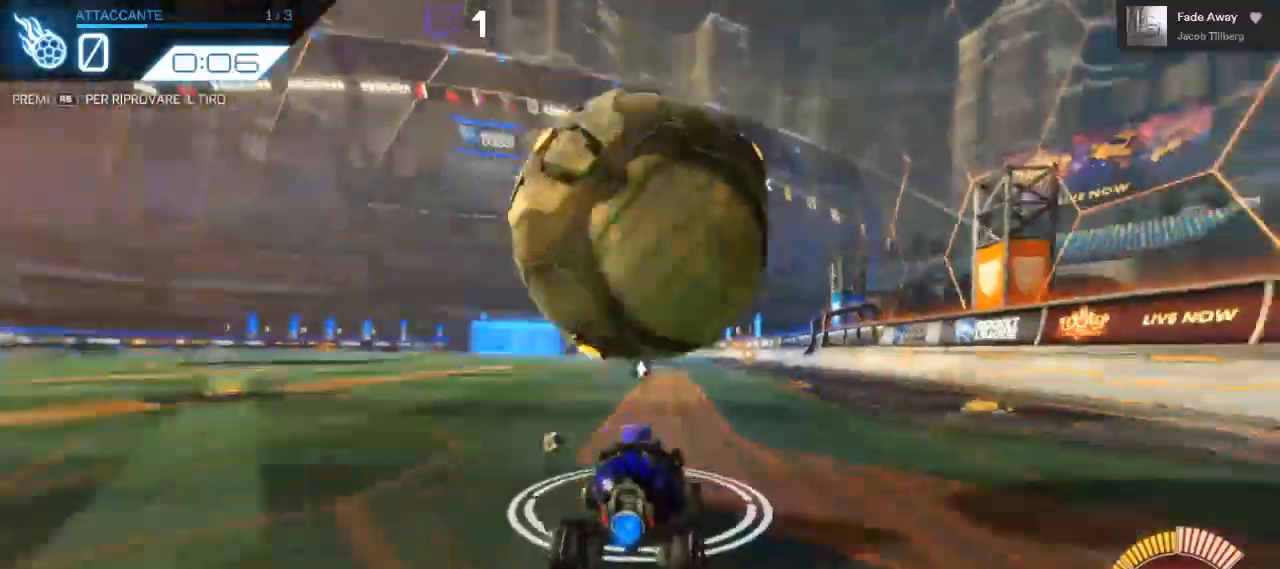
{"dt_ms": 1000, "buttons": [], "left_stick": "left", "right_stick": "center"}
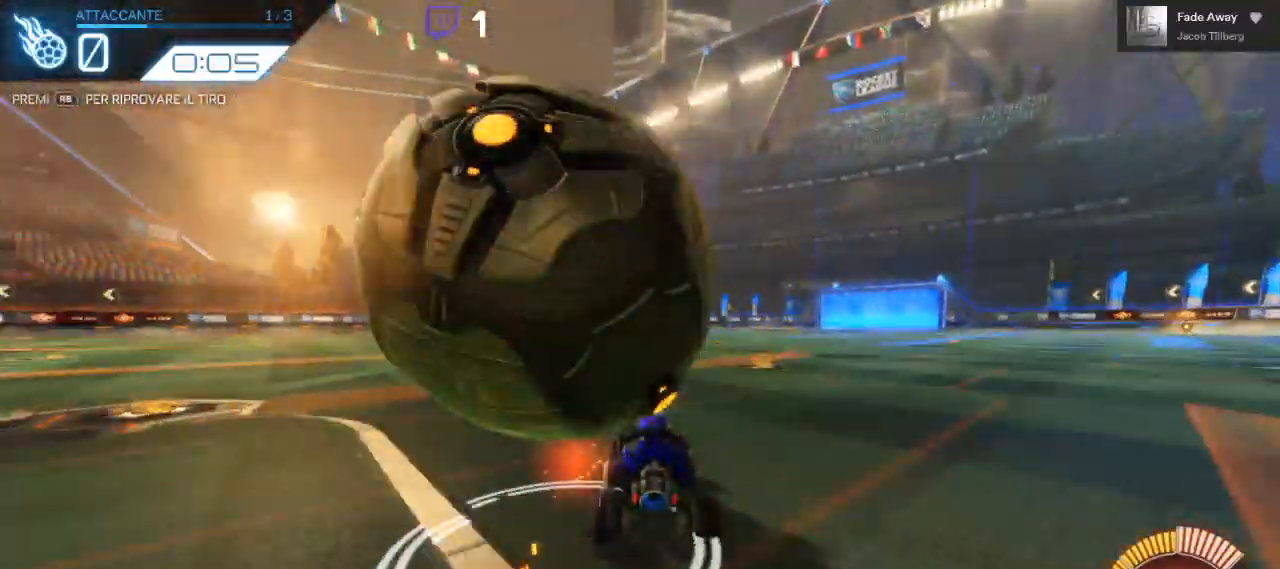
{"dt_ms": 500, "buttons": ["R2"], "left_stick": "right", "right_stick": "center", "events": [[117, "L2", "down"], [117, "left_stick", "down-right"], [300, "L2", "up"], [417, "R2", "down"], [467, "left_stick", "right"]]}
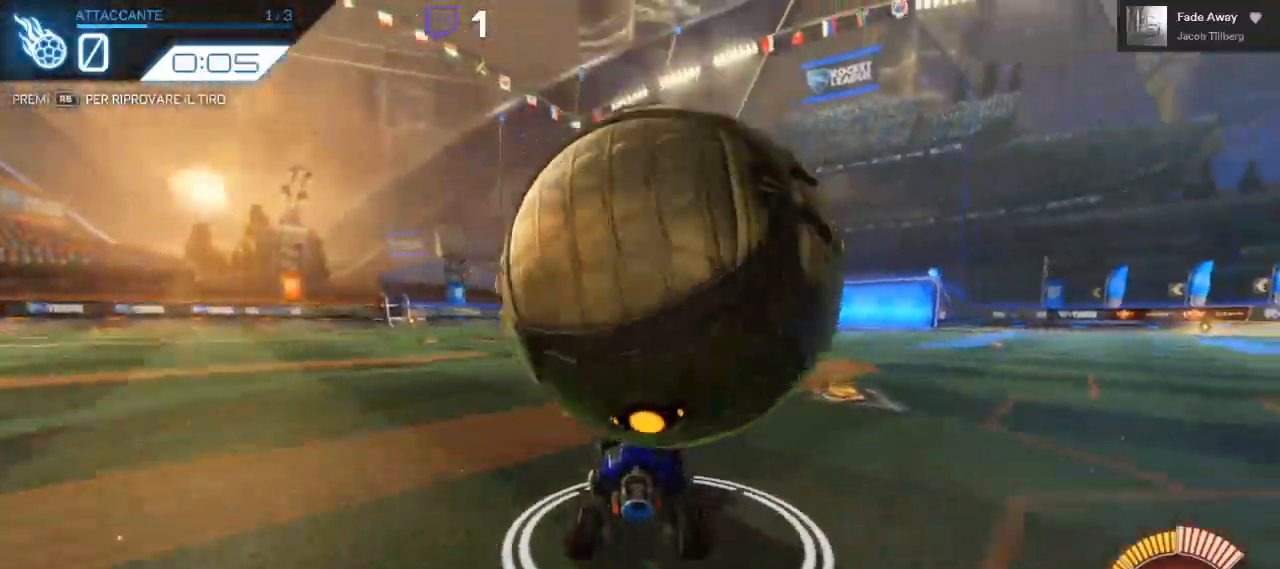
{"dt_ms": 500, "buttons": ["L2"], "left_stick": "left", "right_stick": "center", "events": [[50, "B", "down"], [133, "B", "up"], [133, "left_stick", "center"], [283, "R2", "up"], [367, "left_stick", "left"], [483, "L2", "down"]]}
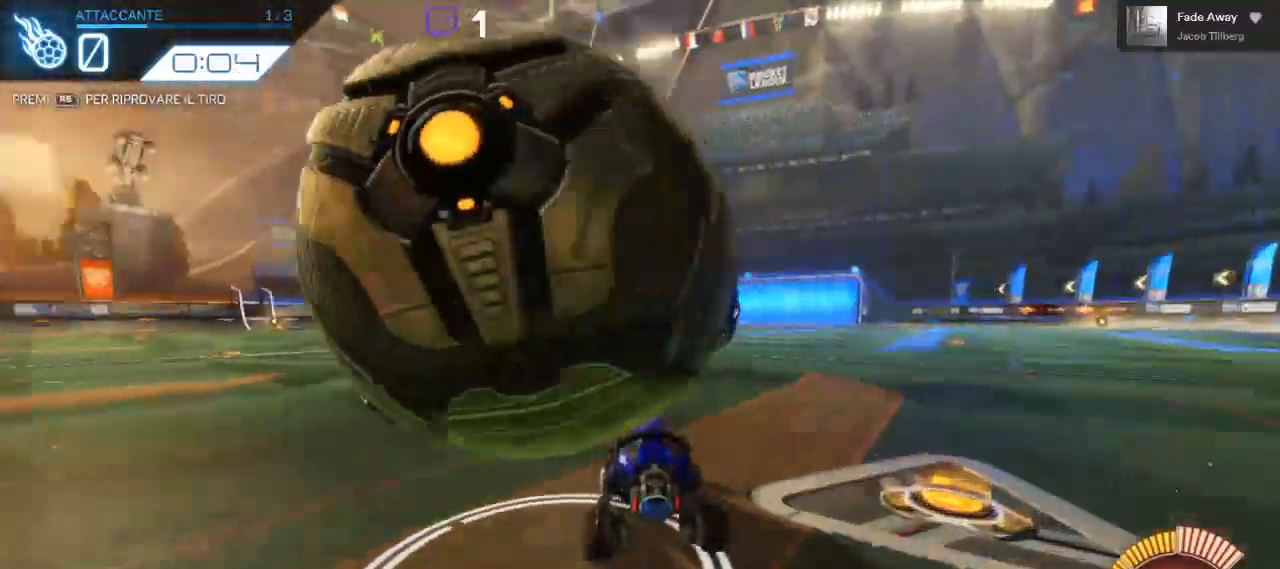
{"dt_ms": 500, "buttons": ["B", "R2"], "left_stick": "right", "right_stick": "center", "events": [[67, "L2", "up"], [183, "R2", "down"], [467, "B", "down"], [500, "left_stick", "right"]]}
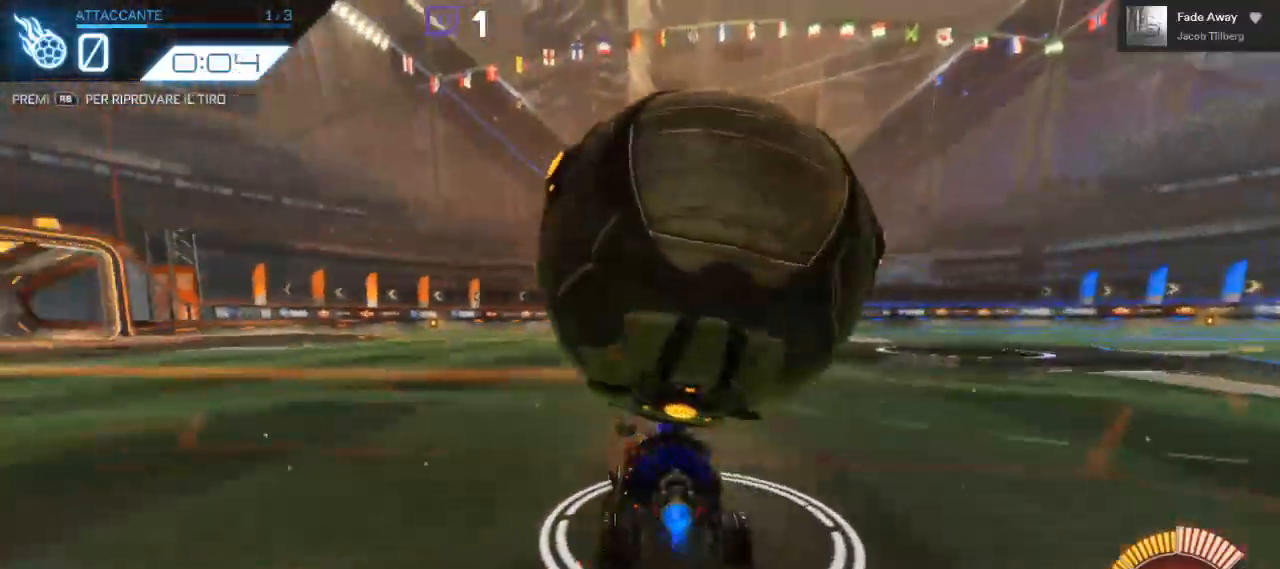
{"dt_ms": 500, "buttons": ["R2"], "left_stick": "right", "right_stick": "center", "events": [[67, "B", "up"], [267, "R2", "up"], [500, "R2", "down"]]}
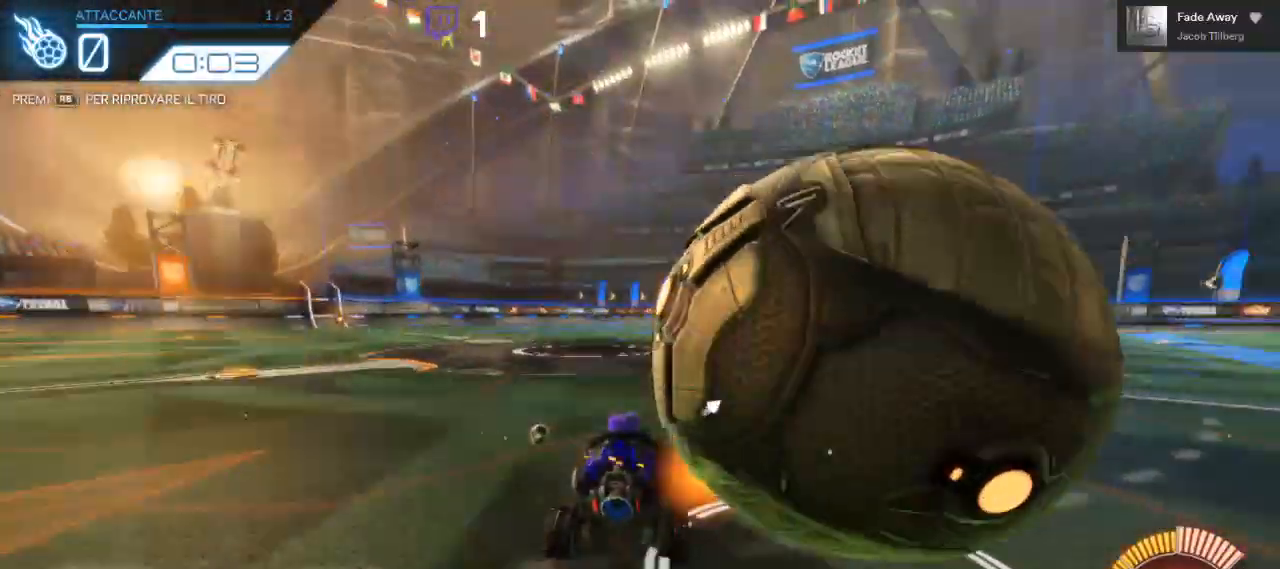
{"dt_ms": 500, "buttons": [], "left_stick": "down-right", "right_stick": "center", "events": [[100, "R2", "up"], [400, "left_stick", "down-right"]]}
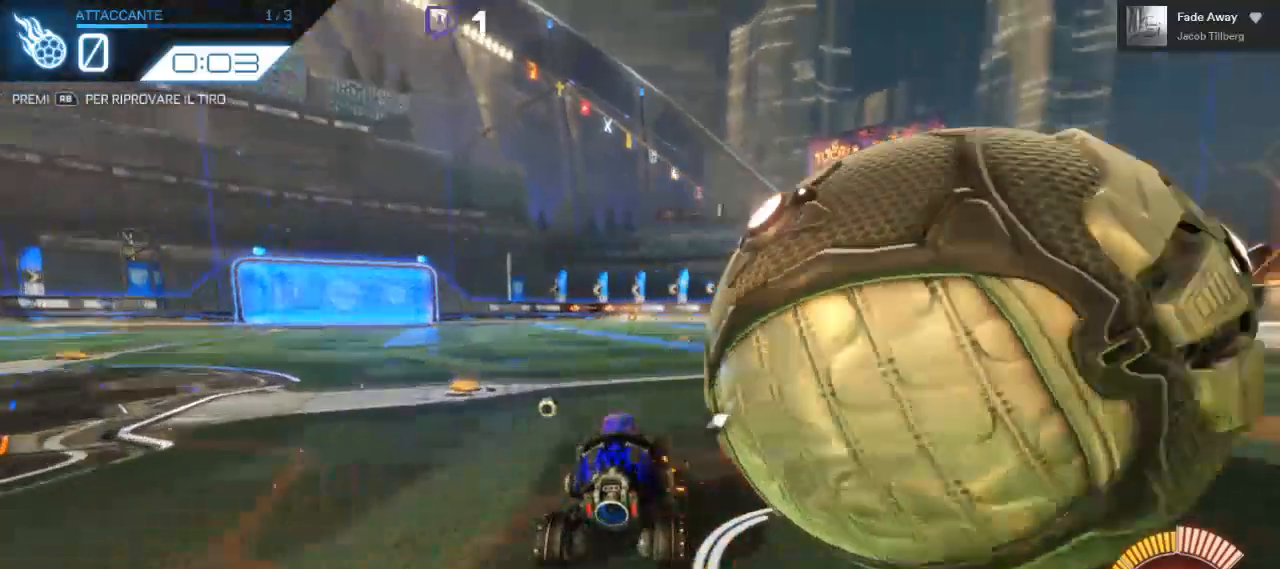
{"dt_ms": 500, "buttons": [], "left_stick": "down-right", "right_stick": "center", "events": []}
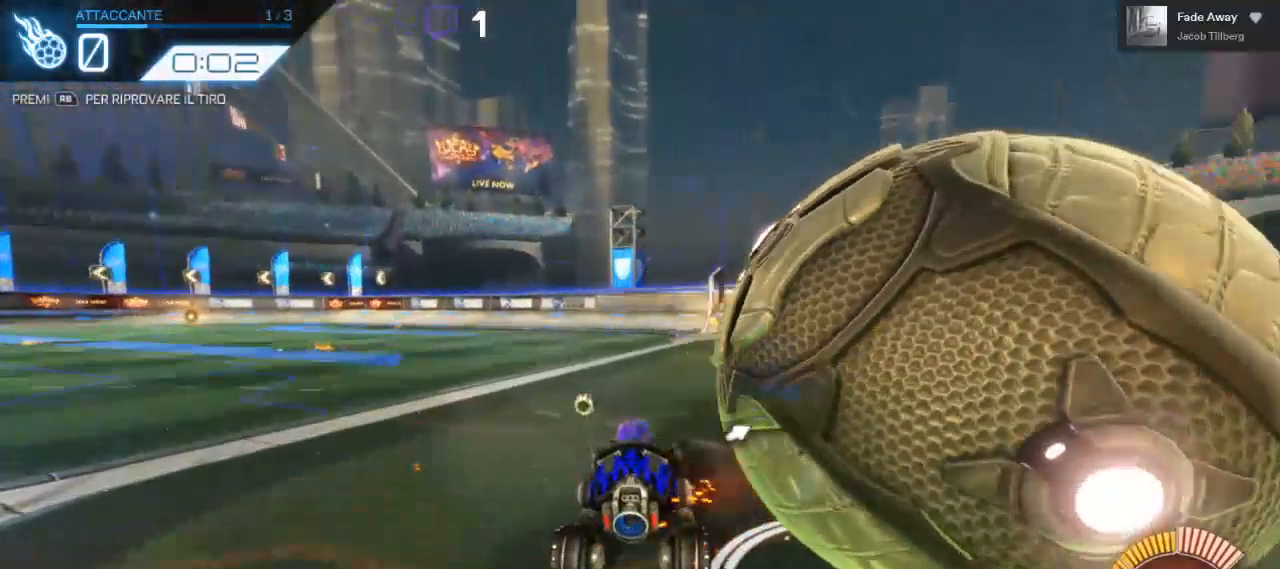
{"dt_ms": 500, "buttons": [], "left_stick": "down-right", "right_stick": "center", "events": [[150, "L2", "down"], [433, "L2", "up"]]}
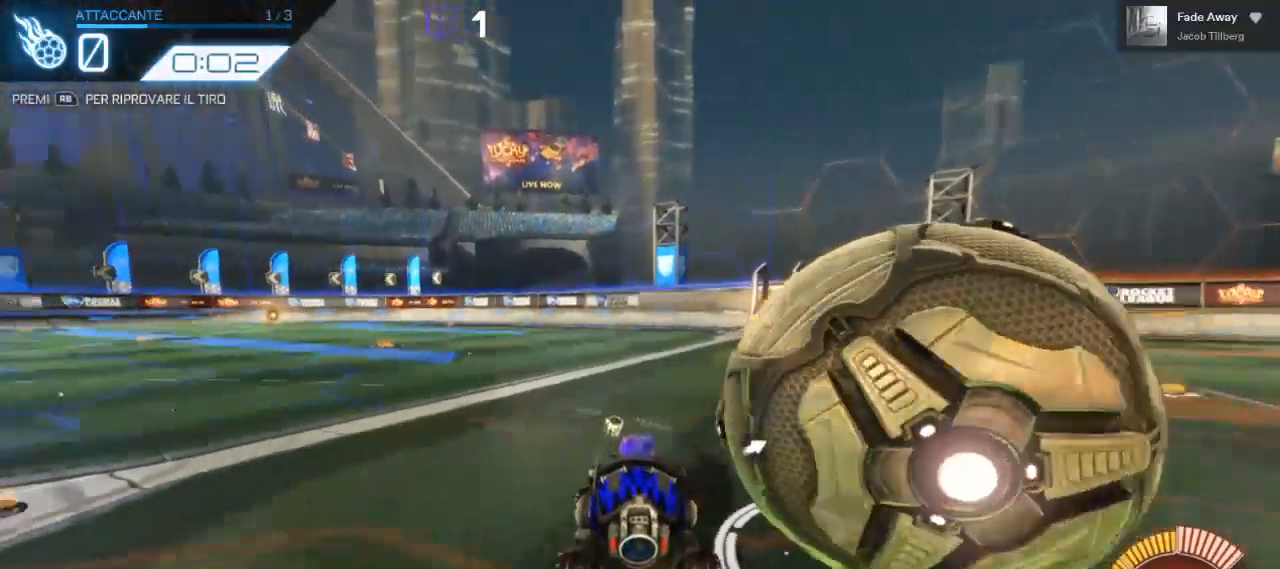
{"dt_ms": 500, "buttons": [], "left_stick": "center", "right_stick": "center", "events": [[250, "left_stick", "down-left"], [483, "left_stick", "center"]]}
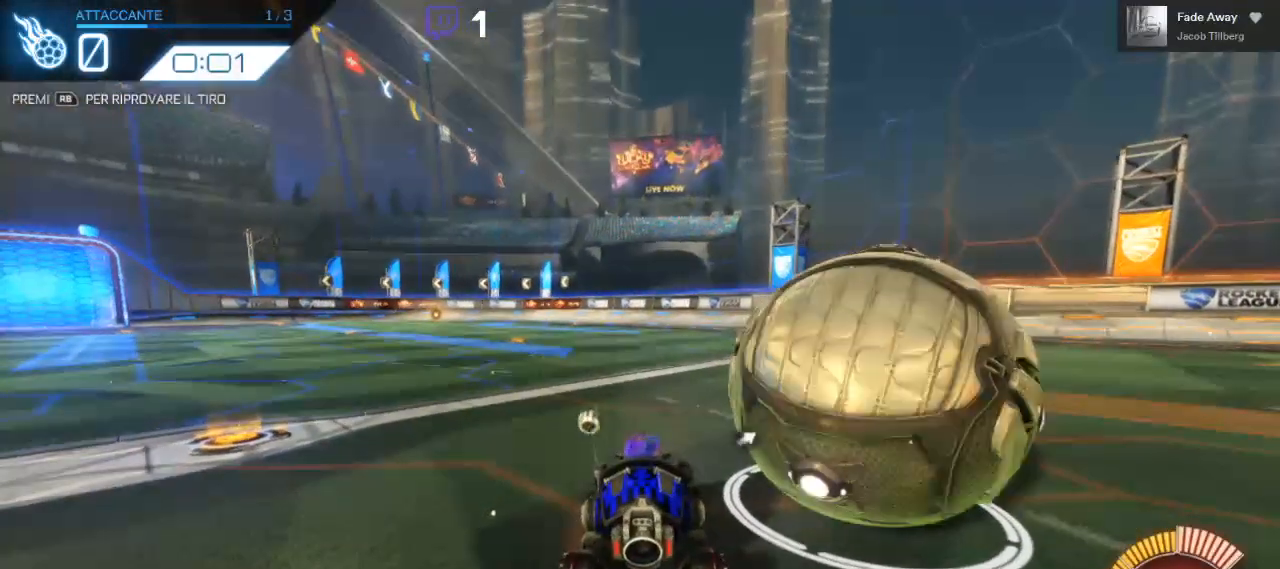
{"dt_ms": 500, "buttons": [], "left_stick": "center", "right_stick": "center", "events": [[133, "START", "down"], [217, "START", "up"], [317, "DPAD_DOWN", "down"], [467, "DPAD_DOWN", "up"]]}
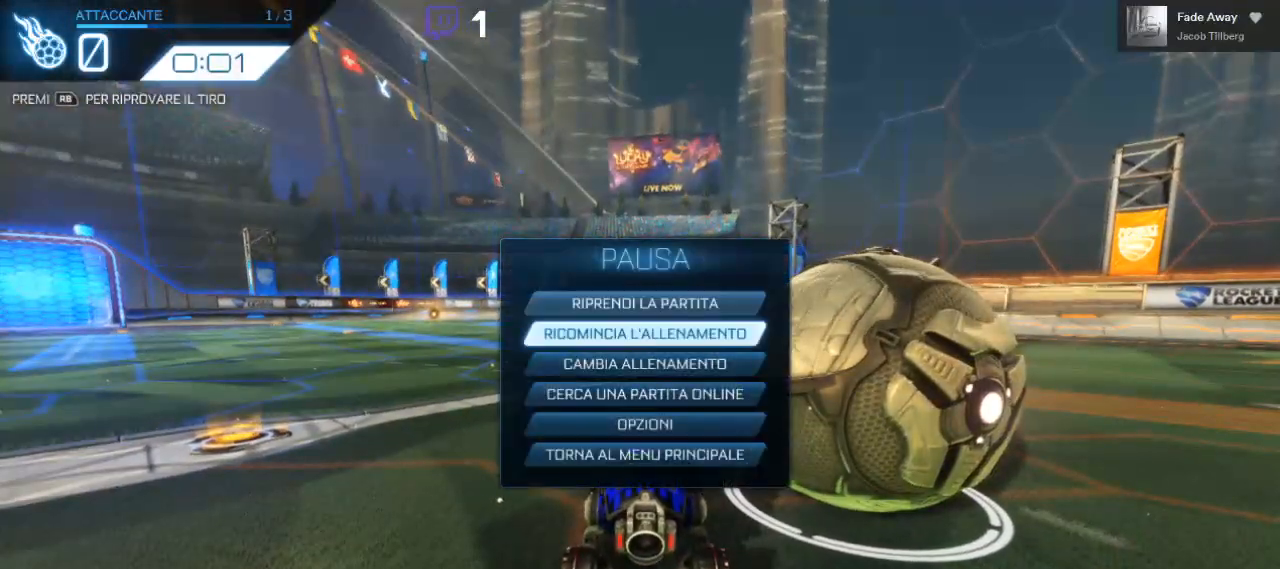
{"dt_ms": 500, "buttons": ["A"], "left_stick": "center", "right_stick": "center", "events": [[67, "DPAD_DOWN", "down"], [167, "DPAD_DOWN", "up"], [483, "A", "down"]]}
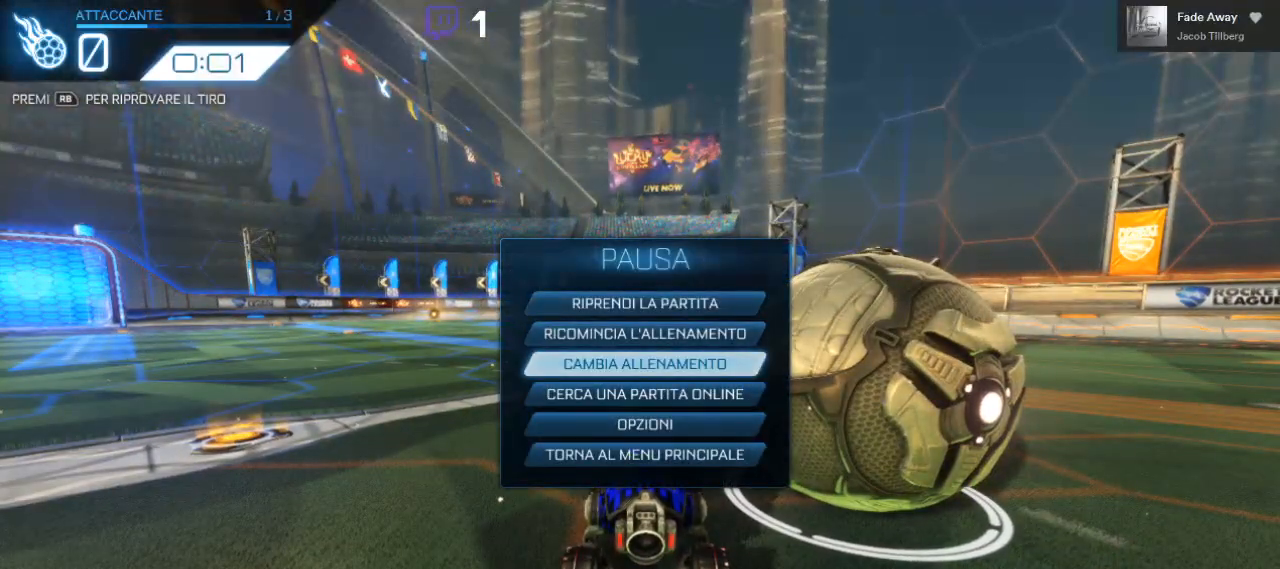
{"dt_ms": 1000, "buttons": ["DPAD_RIGHT"], "left_stick": "center", "right_stick": "center"}
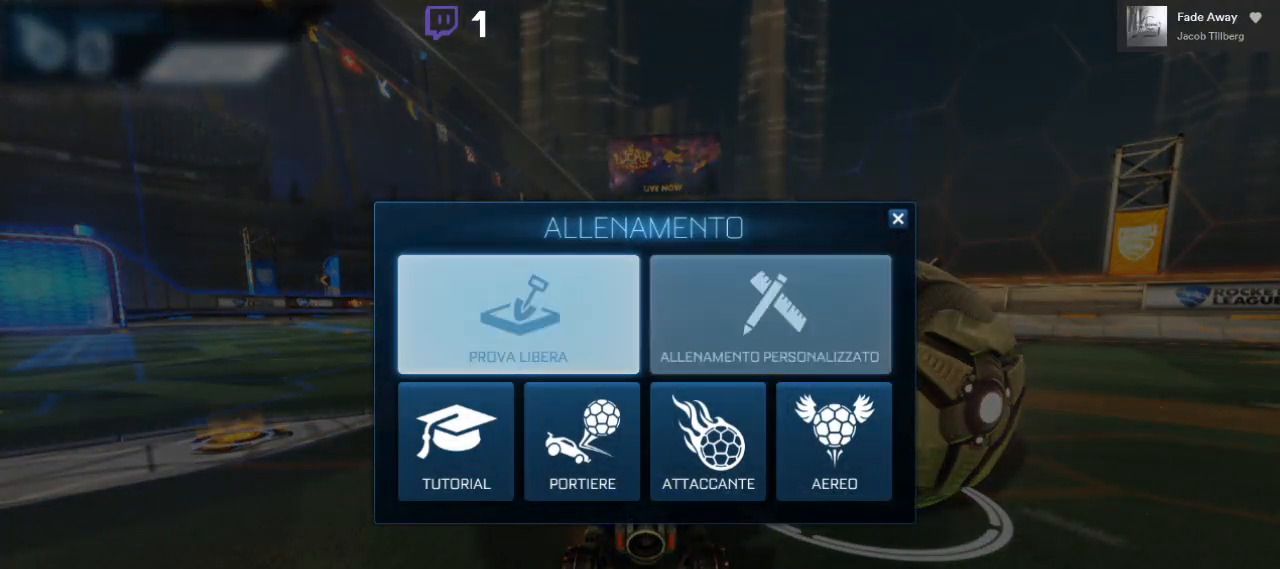
{"dt_ms": 500, "buttons": [], "left_stick": "center", "right_stick": "center", "events": [[67, "A", "down"], [83, "DPAD_RIGHT", "up"], [167, "A", "up"]]}
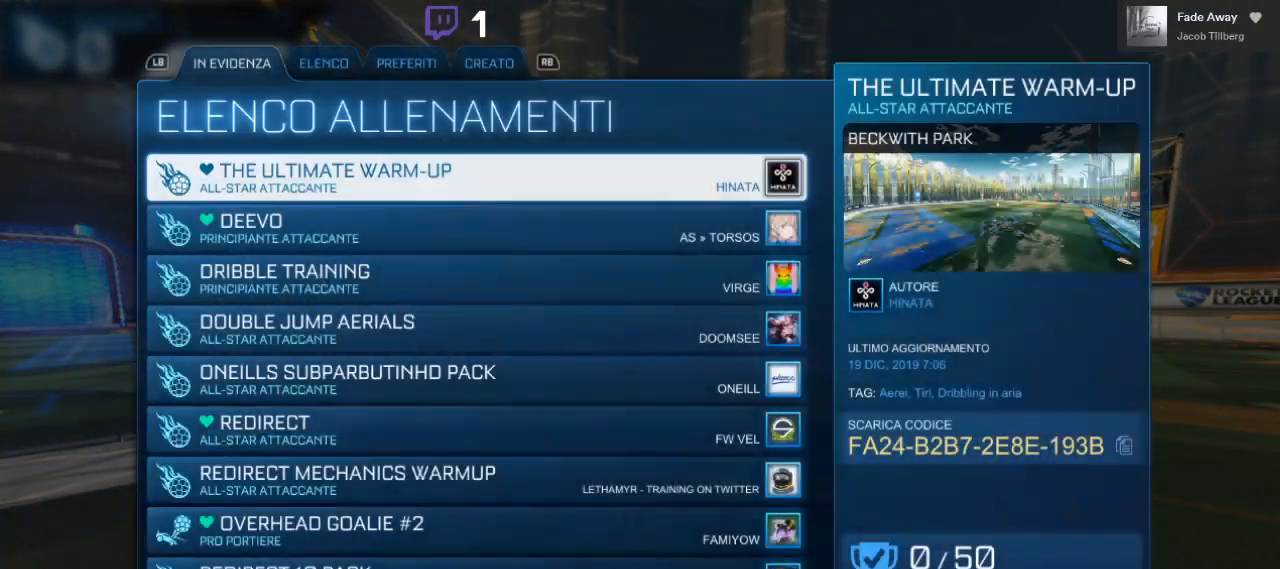
{"dt_ms": 500, "buttons": [], "left_stick": "center", "right_stick": "center"}
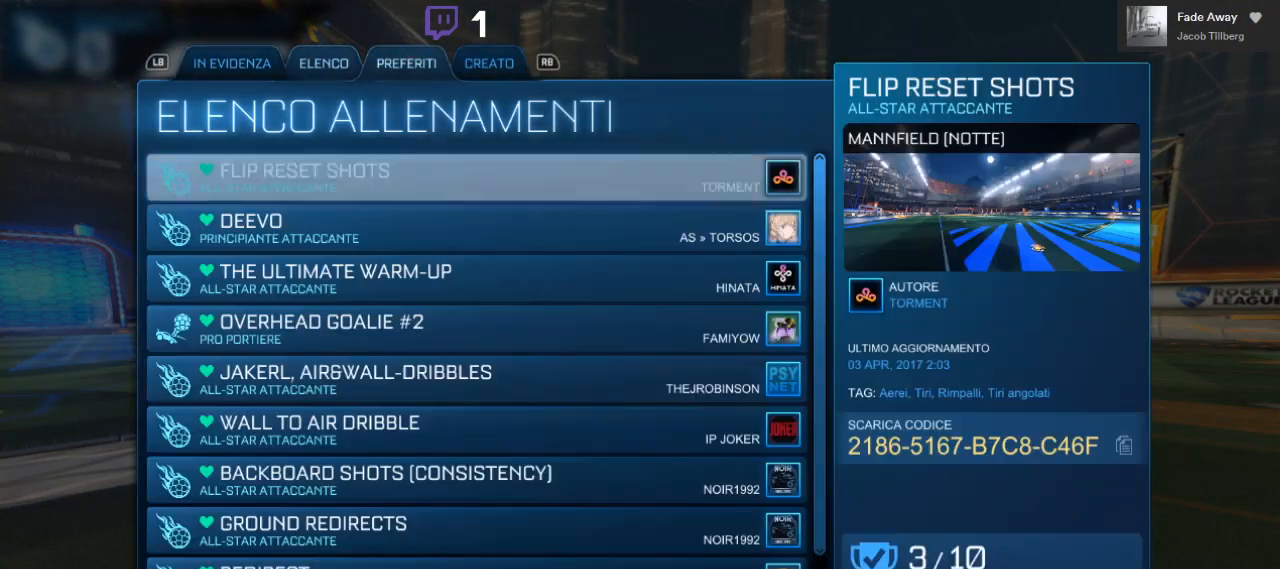
{"dt_ms": 500, "buttons": ["DPAD_DOWN"], "left_stick": "center", "right_stick": "center", "events": [[217, "DPAD_DOWN", "down"]]}
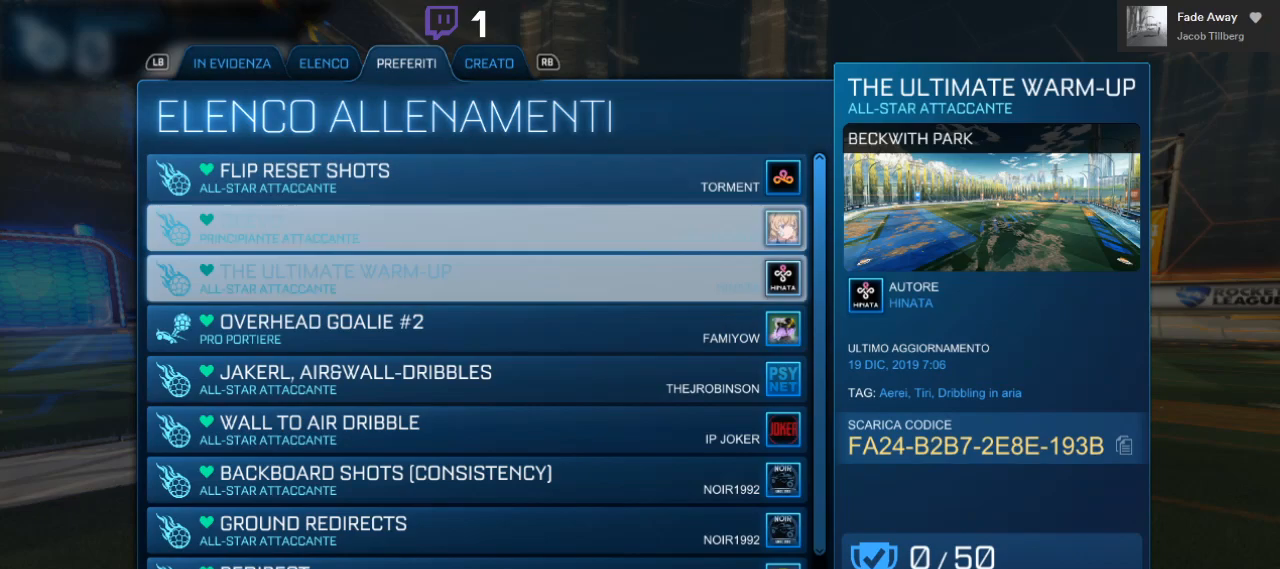
{"dt_ms": 500, "buttons": ["DPAD_DOWN"], "left_stick": "center", "right_stick": "center", "events": [[200, "DPAD_DOWN", "up"], [383, "DPAD_DOWN", "down"]]}
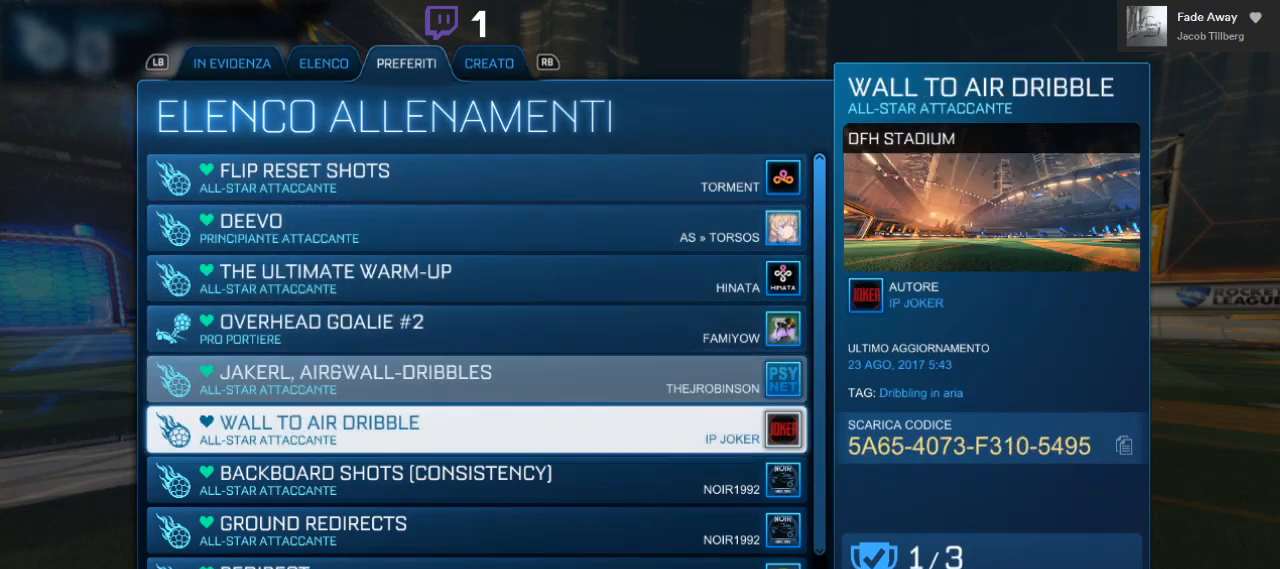
{"dt_ms": 500, "buttons": ["A"], "left_stick": "center", "right_stick": "center", "events": [[17, "DPAD_DOWN", "up"], [200, "DPAD_UP", "down"], [350, "DPAD_UP", "up"], [467, "A", "down"]]}
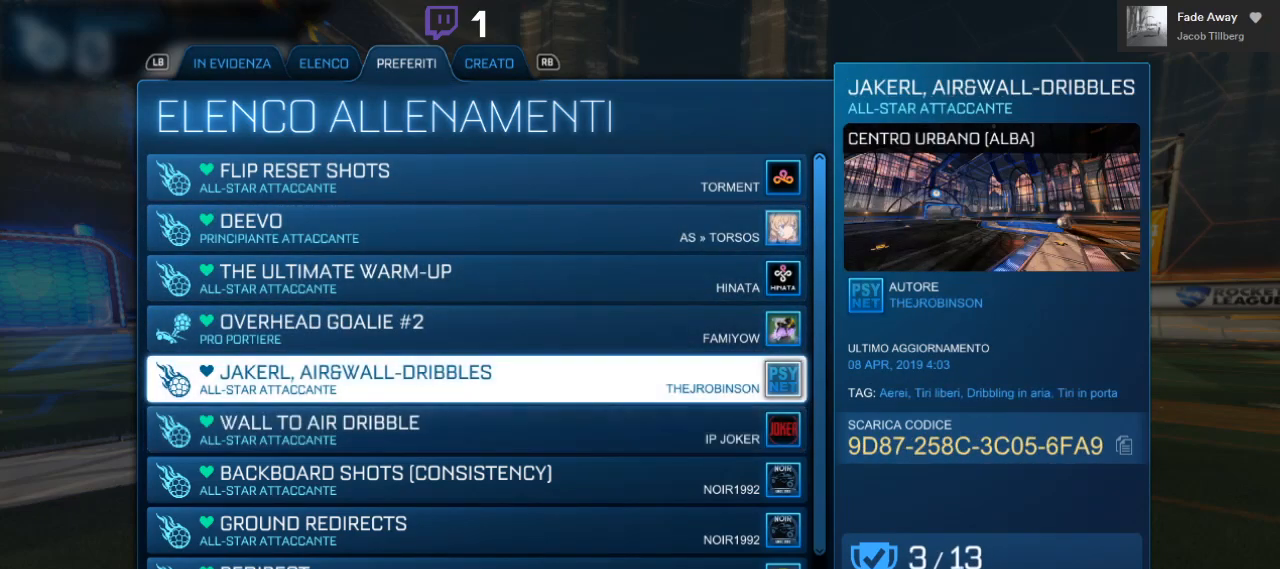
{"dt_ms": 500, "buttons": [], "left_stick": "center", "right_stick": "center", "events": [[83, "A", "up"]]}
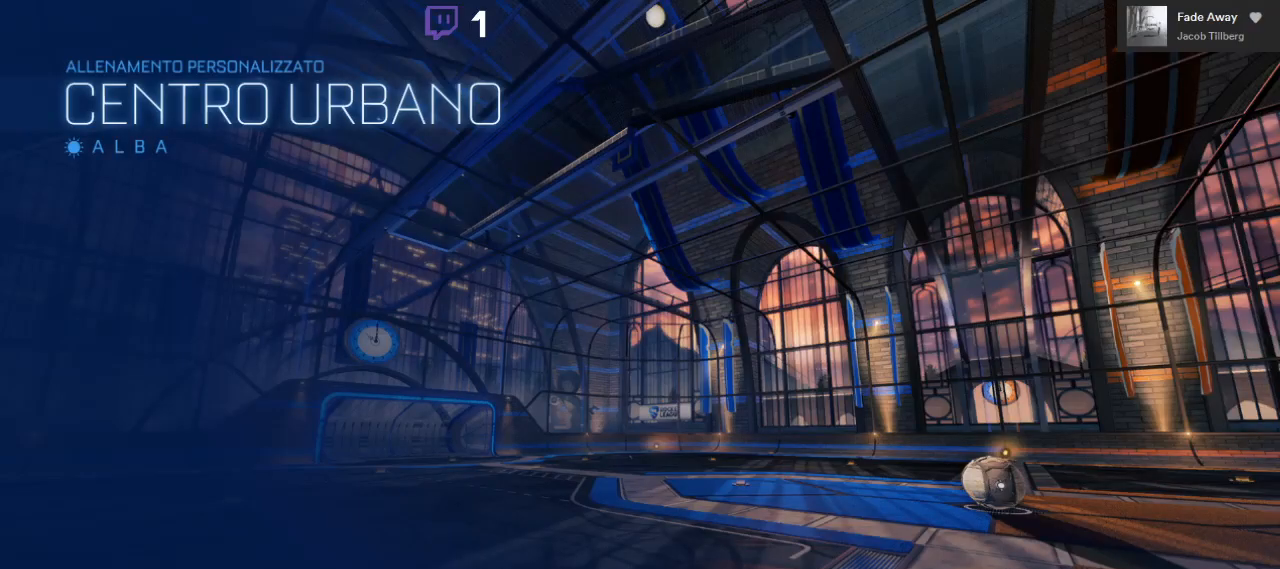
{"dt_ms": 500, "buttons": [], "left_stick": "center", "right_stick": "center", "events": []}